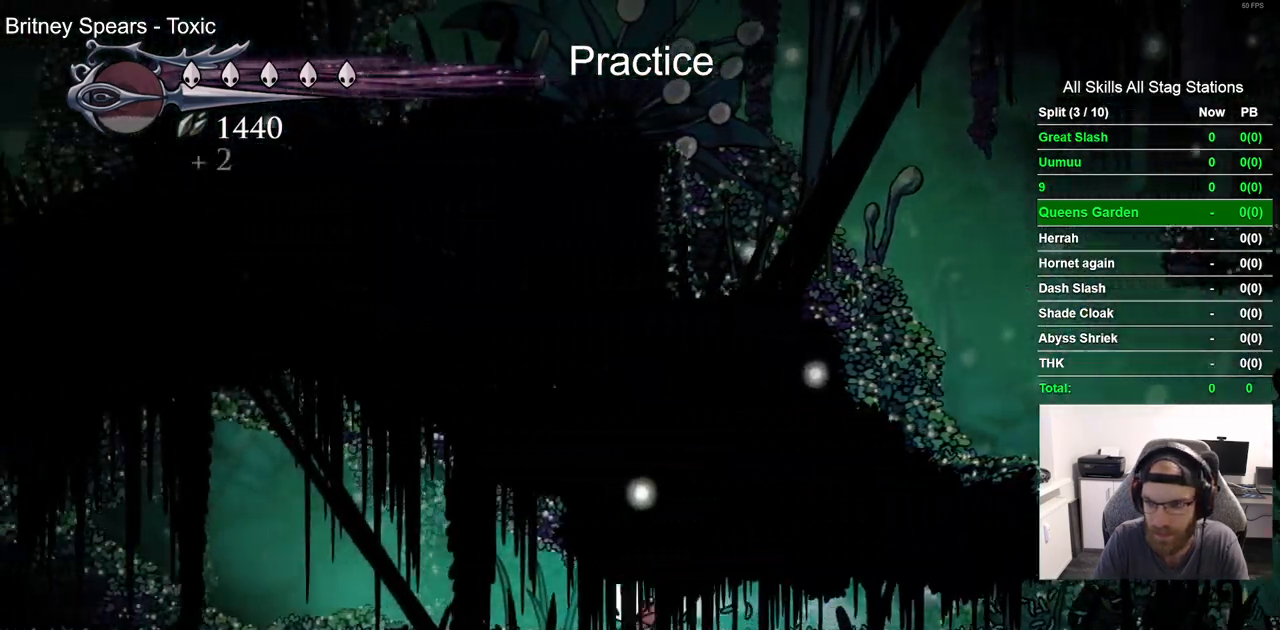
Gameplay with a controller (PlayStation layout); each line is a JSON object with the inputs held at the frame after it (dt_ms = milliseconds from this image to that frame). "events" lists button and stick changes between this image and that frame as [ms after this image, input, new state], when the widget could be followed in between. Not read: CROSS L1 R1.
{"dt_ms": 500, "buttons": ["DPAD_LEFT"], "left_stick": "center", "right_stick": "center", "events": [[167, "R2", "up"]]}
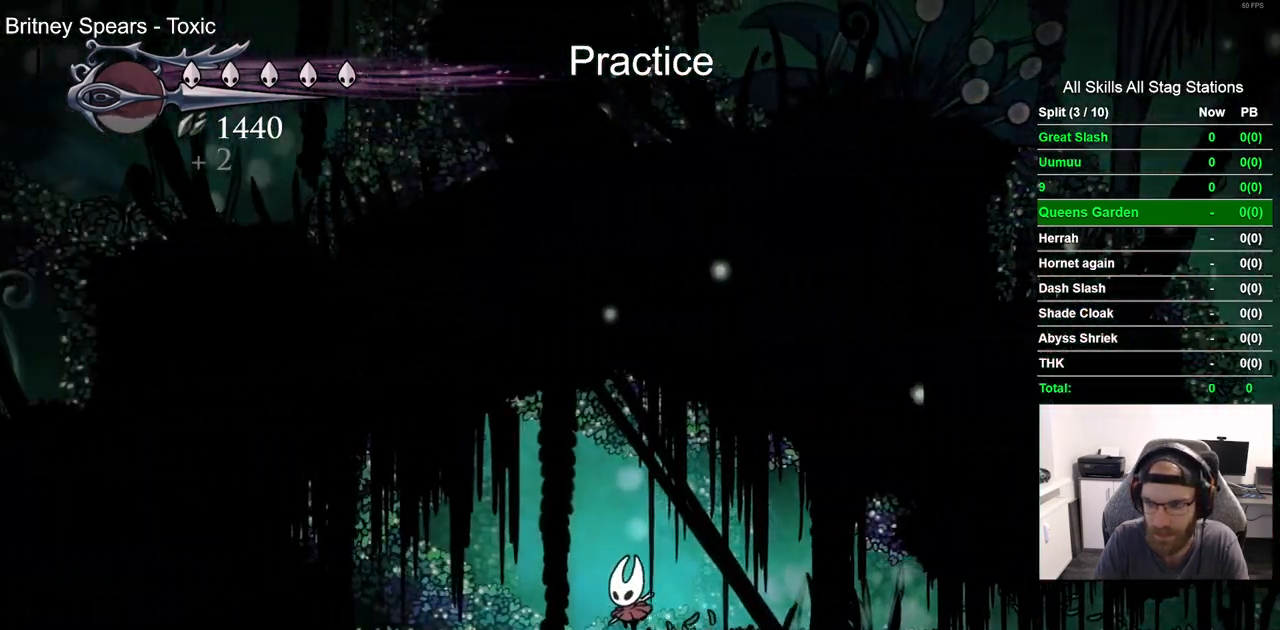
{"dt_ms": 500, "buttons": ["DPAD_RIGHT"], "left_stick": "center", "right_stick": "center", "events": [[250, "DPAD_LEFT", "up"], [367, "DPAD_RIGHT", "down"]]}
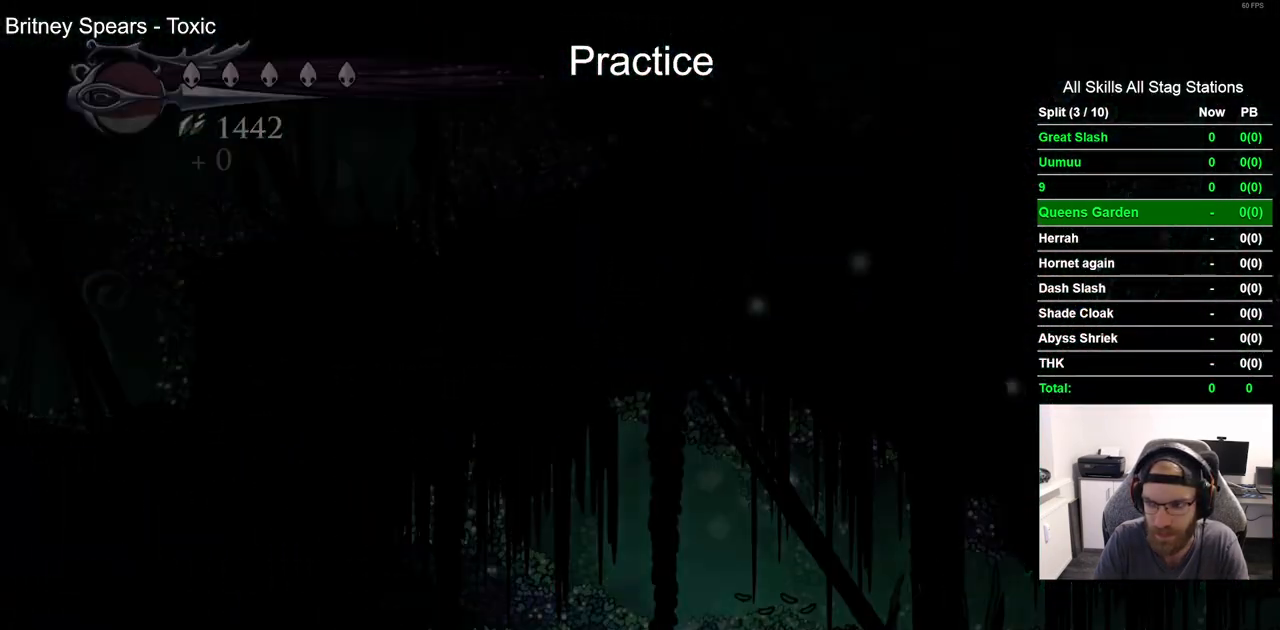
{"dt_ms": 500, "buttons": [], "left_stick": "center", "right_stick": "center", "events": [[317, "DPAD_RIGHT", "up"]]}
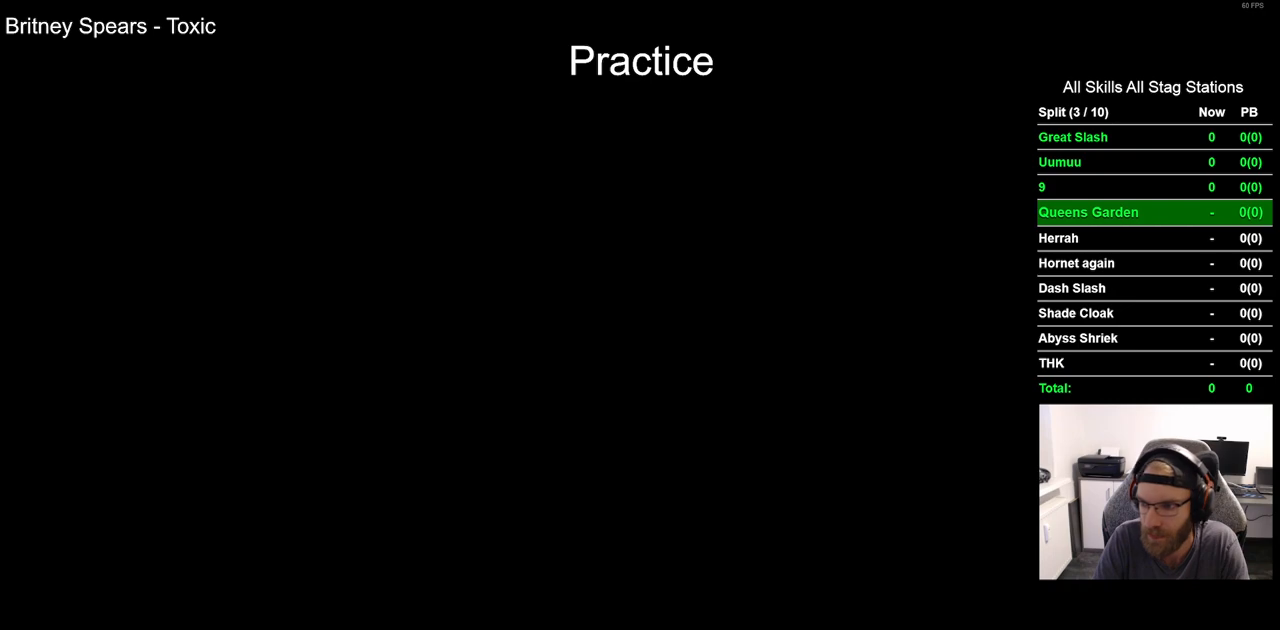
{"dt_ms": 500, "buttons": ["DPAD_RIGHT"], "left_stick": "center", "right_stick": "center", "events": [[417, "DPAD_RIGHT", "down"]]}
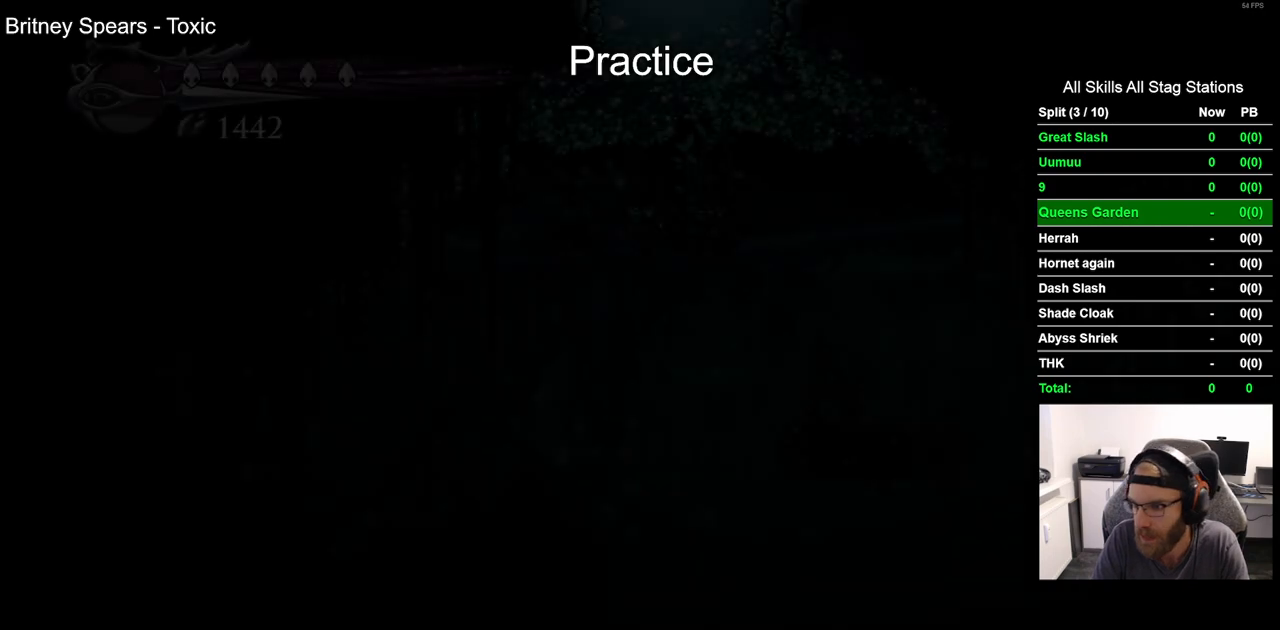
{"dt_ms": 500, "buttons": ["DPAD_RIGHT"], "left_stick": "center", "right_stick": "center", "events": []}
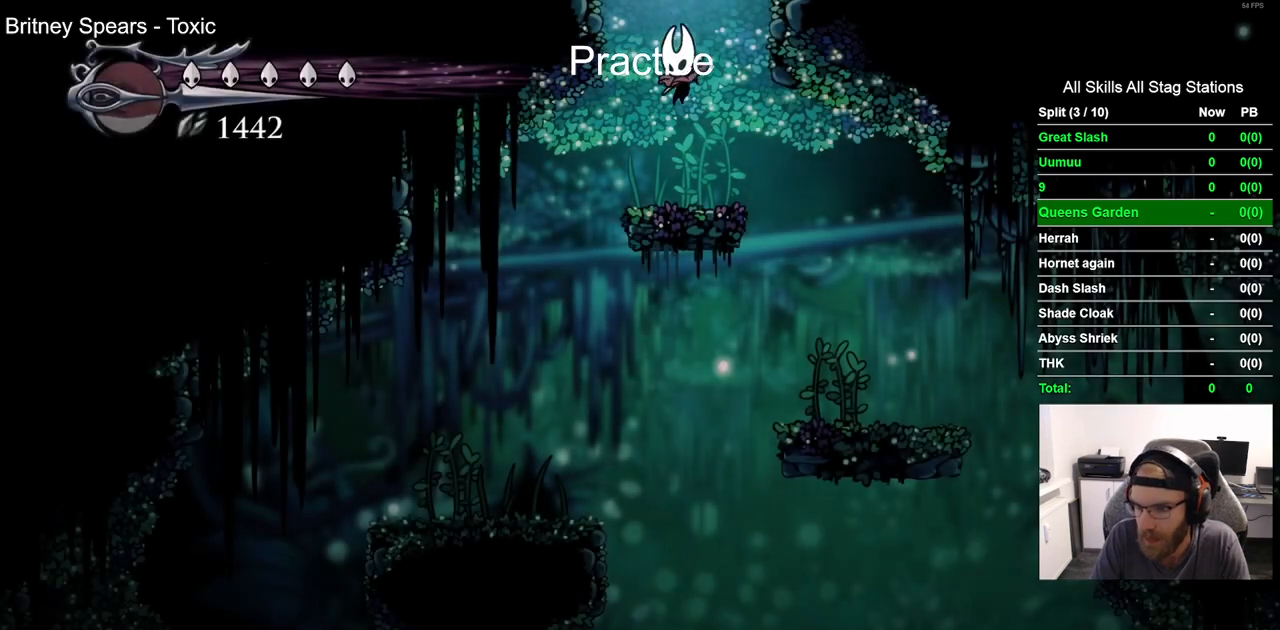
{"dt_ms": 500, "buttons": ["DPAD_RIGHT"], "left_stick": "center", "right_stick": "center", "events": []}
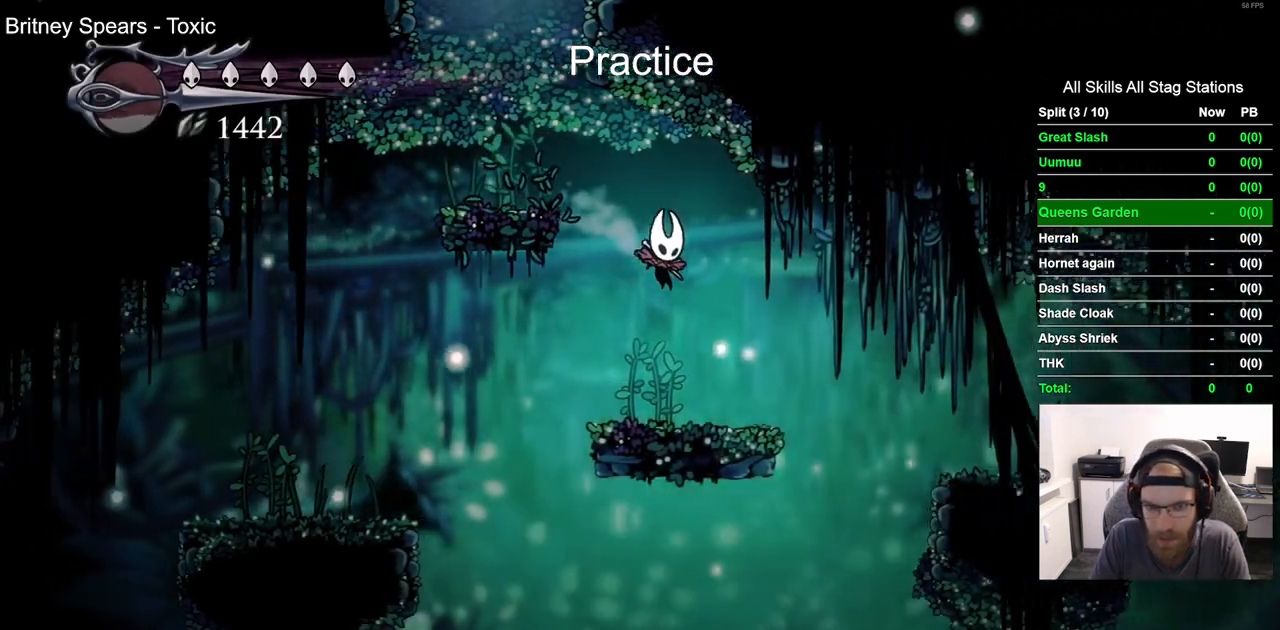
{"dt_ms": 500, "buttons": ["DPAD_RIGHT"], "left_stick": "center", "right_stick": "center"}
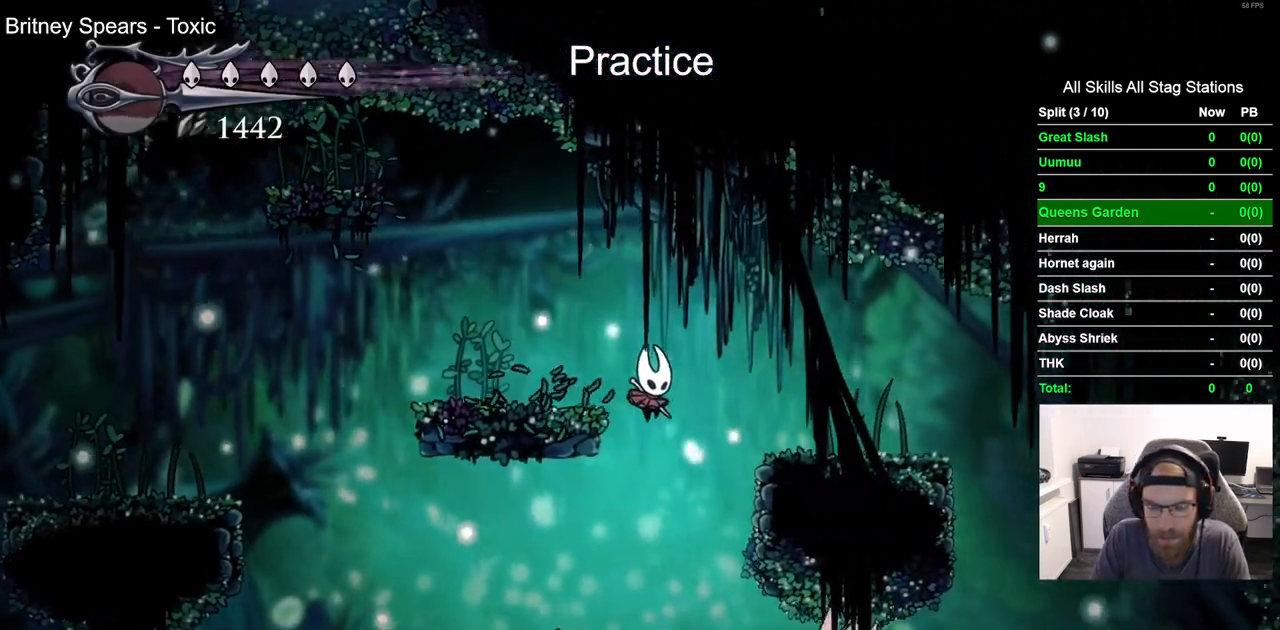
{"dt_ms": 500, "buttons": ["DPAD_RIGHT"], "left_stick": "center", "right_stick": "center", "events": [[83, "DPAD_LEFT", "down"], [200, "DPAD_LEFT", "up"]]}
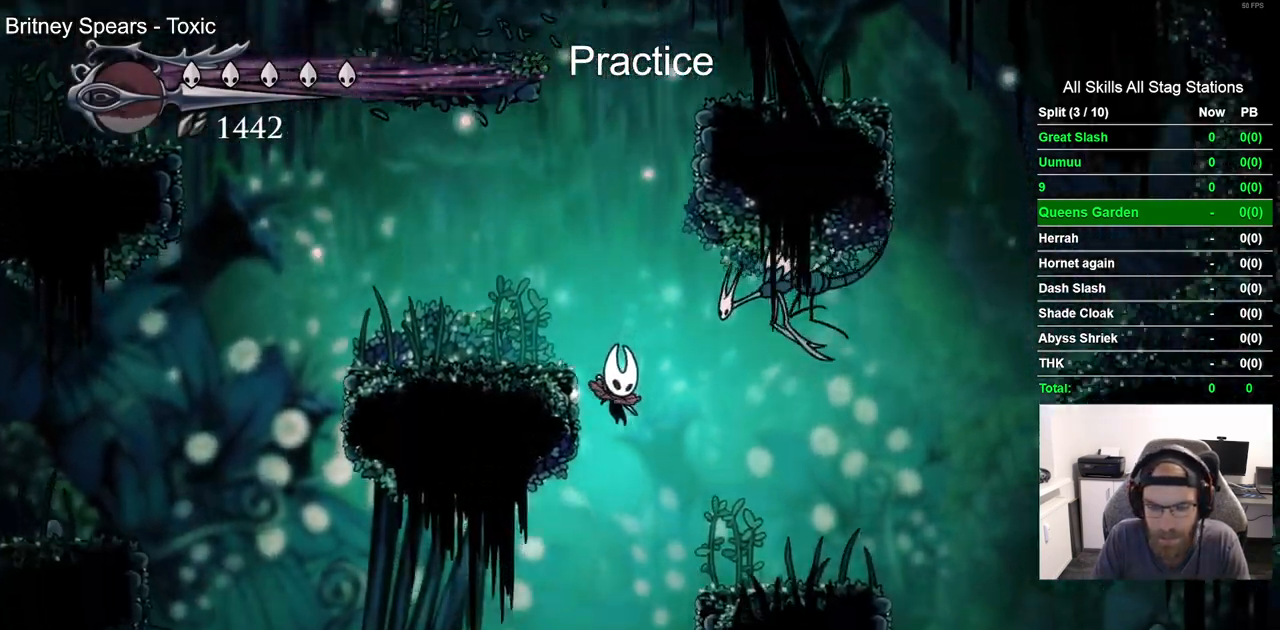
{"dt_ms": 1000, "buttons": ["DPAD_RIGHT"], "left_stick": "center", "right_stick": "center"}
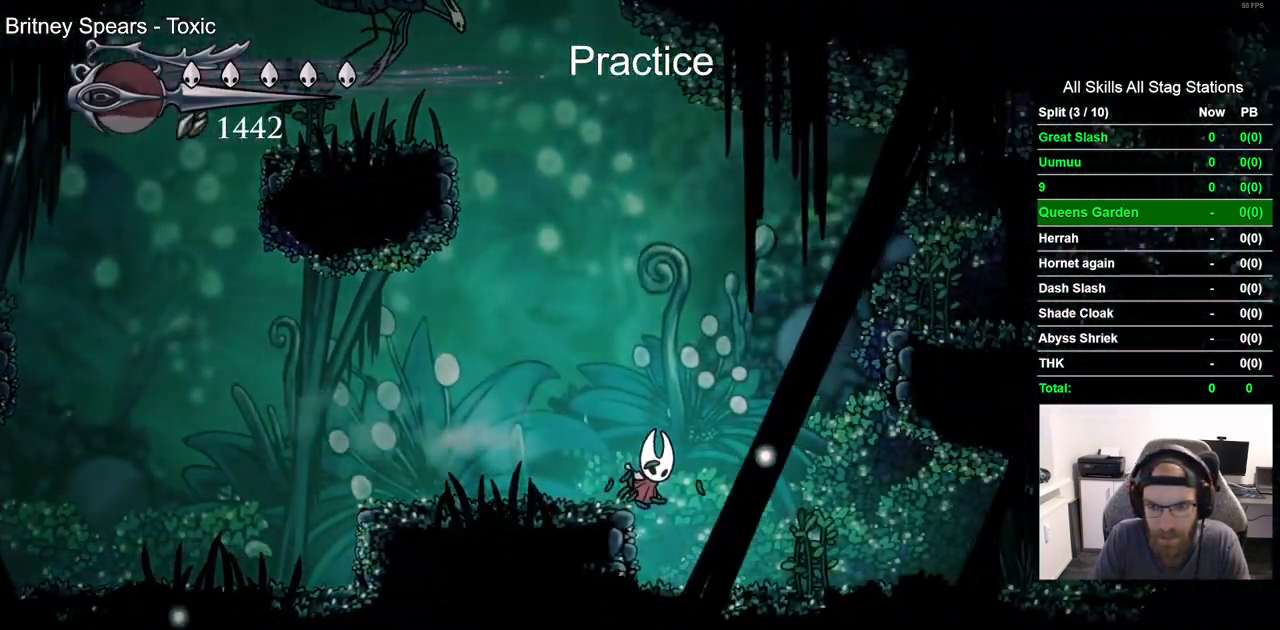
{"dt_ms": 500, "buttons": ["R2", "DPAD_RIGHT"], "left_stick": "center", "right_stick": "center", "events": [[383, "R2", "down"]]}
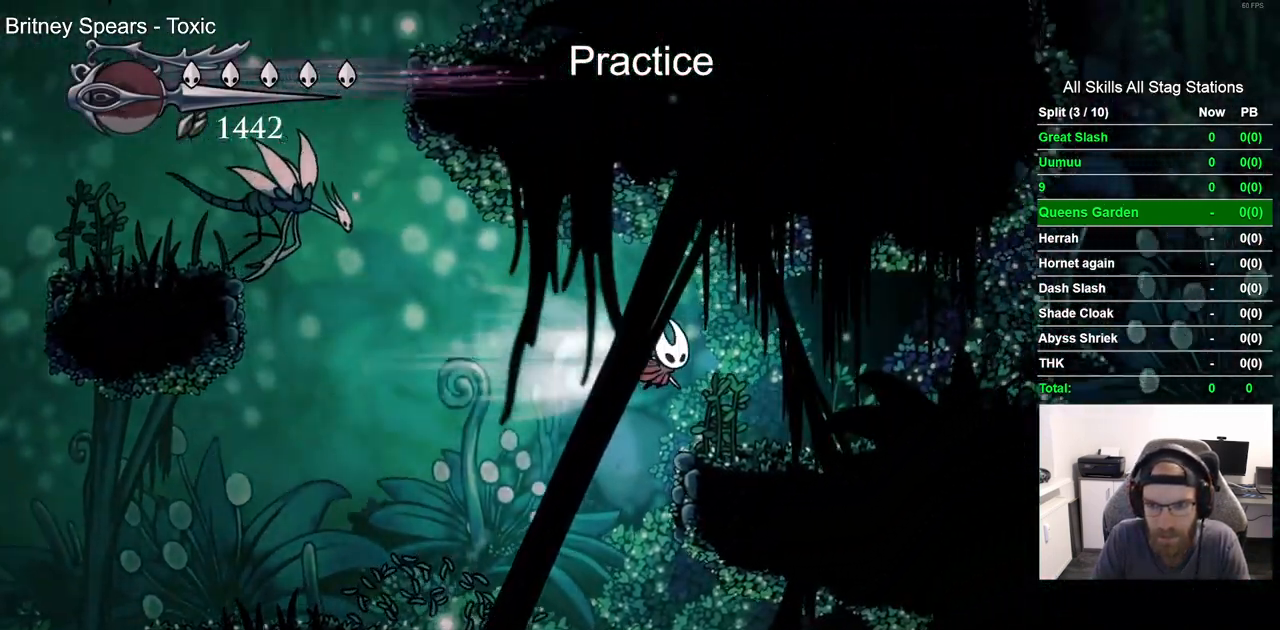
{"dt_ms": 500, "buttons": ["R2", "DPAD_RIGHT"], "left_stick": "center", "right_stick": "center", "events": [[117, "R2", "up"], [433, "R2", "down"]]}
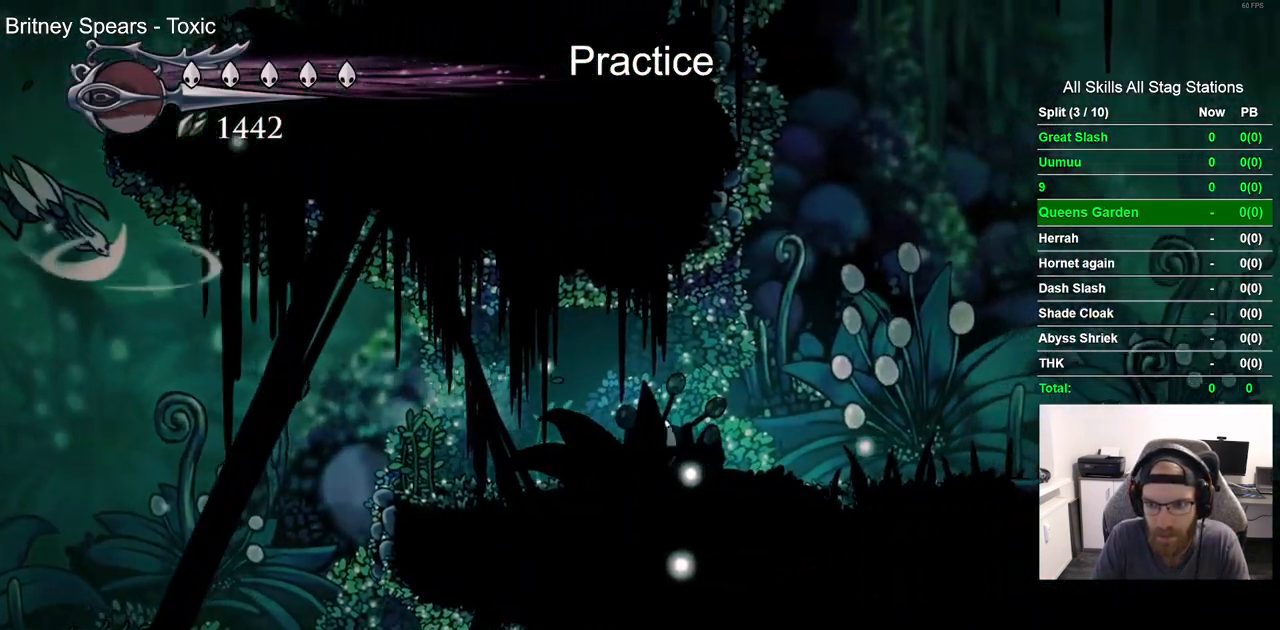
{"dt_ms": 1000, "buttons": ["DPAD_RIGHT"], "left_stick": "center", "right_stick": "center"}
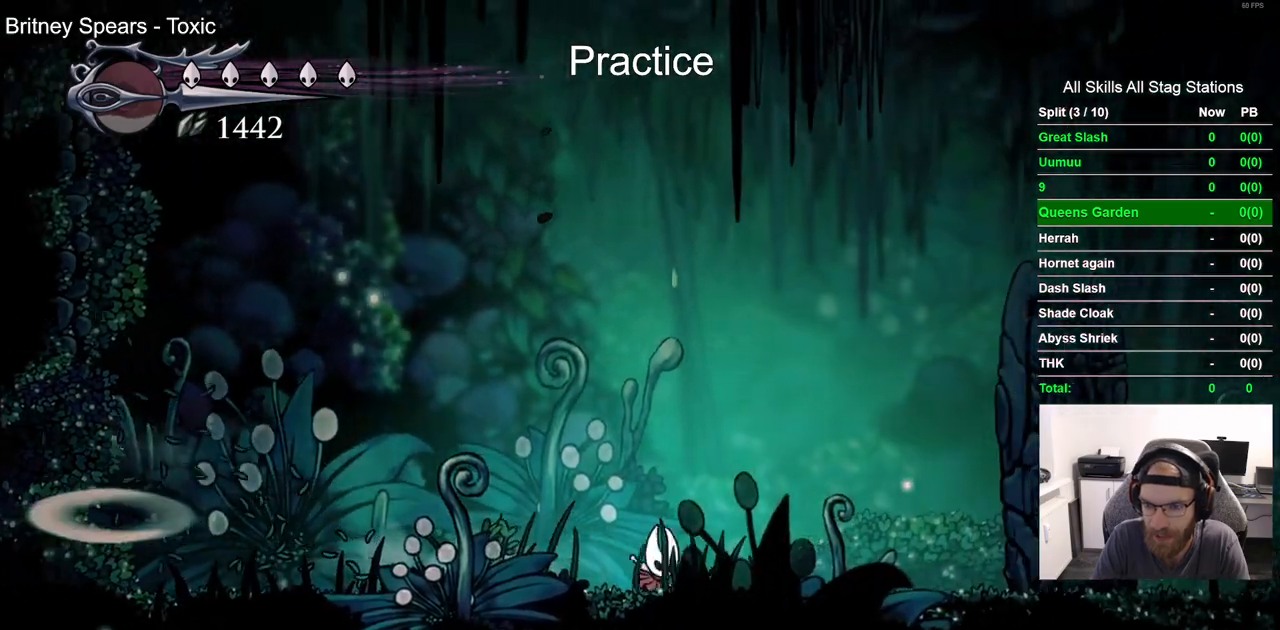
{"dt_ms": 500, "buttons": ["DPAD_RIGHT"], "left_stick": "center", "right_stick": "center", "events": [[167, "R2", "down"], [400, "R2", "up"]]}
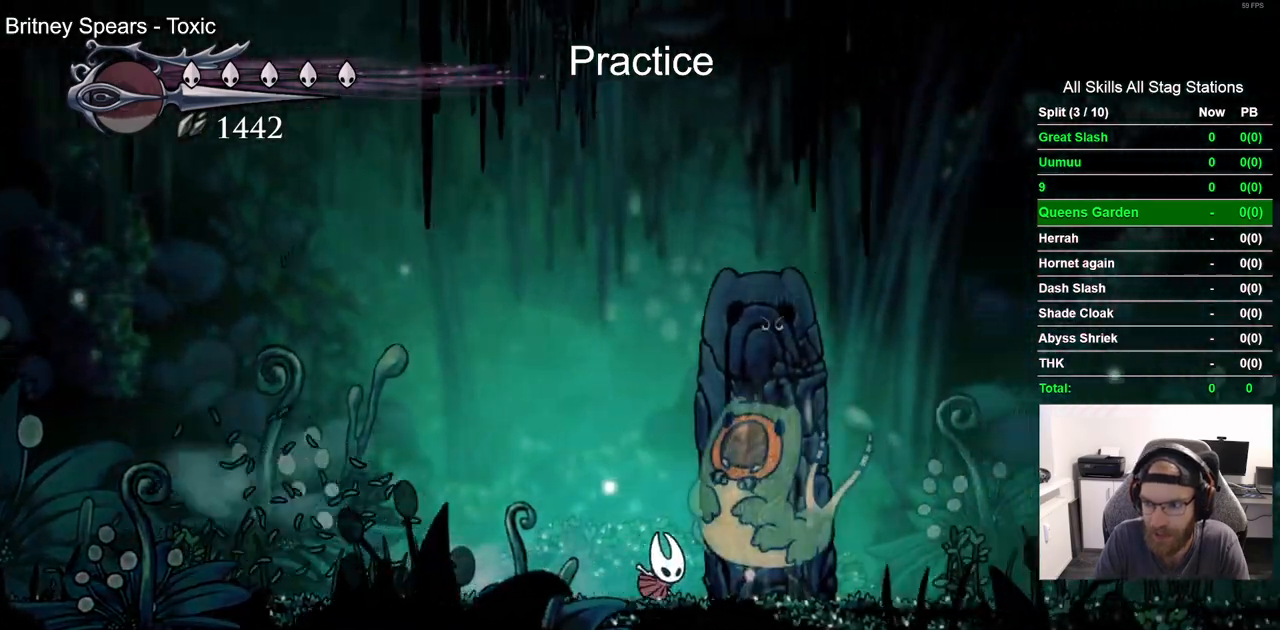
{"dt_ms": 500, "buttons": ["DPAD_RIGHT"], "left_stick": "center", "right_stick": "center", "events": [[267, "R2", "down"], [500, "R2", "up"]]}
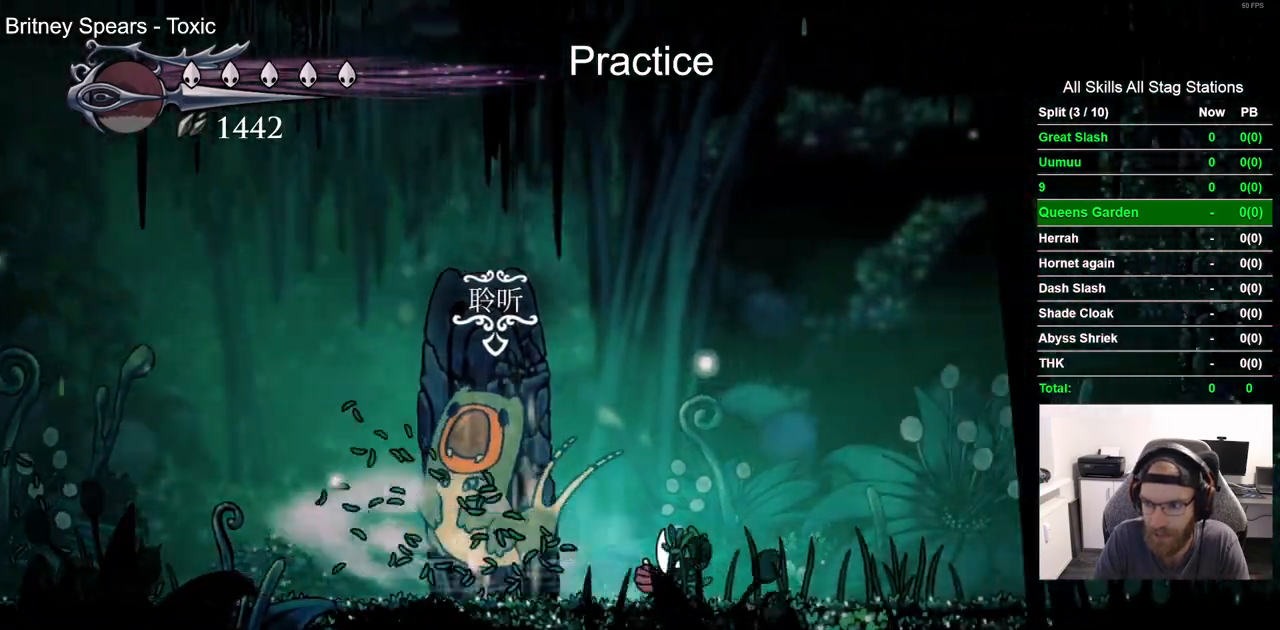
{"dt_ms": 500, "buttons": ["R2", "DPAD_RIGHT"], "left_stick": "center", "right_stick": "center", "events": [[350, "R2", "down"]]}
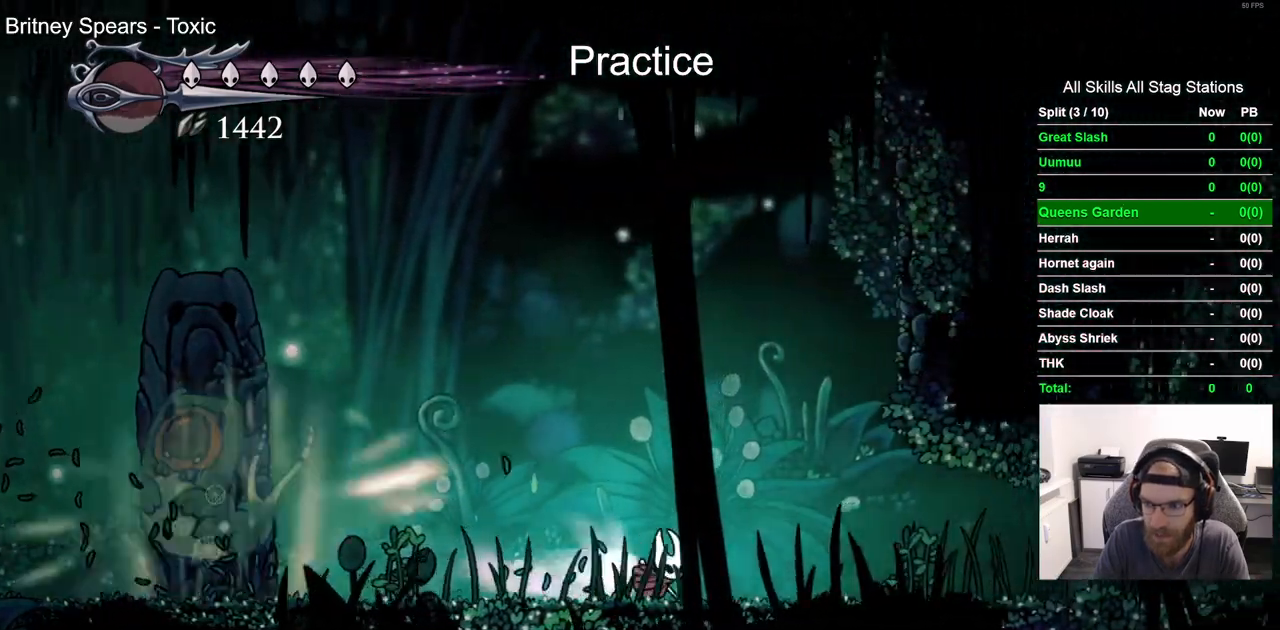
{"dt_ms": 1000, "buttons": ["DPAD_RIGHT"], "left_stick": "center", "right_stick": "center"}
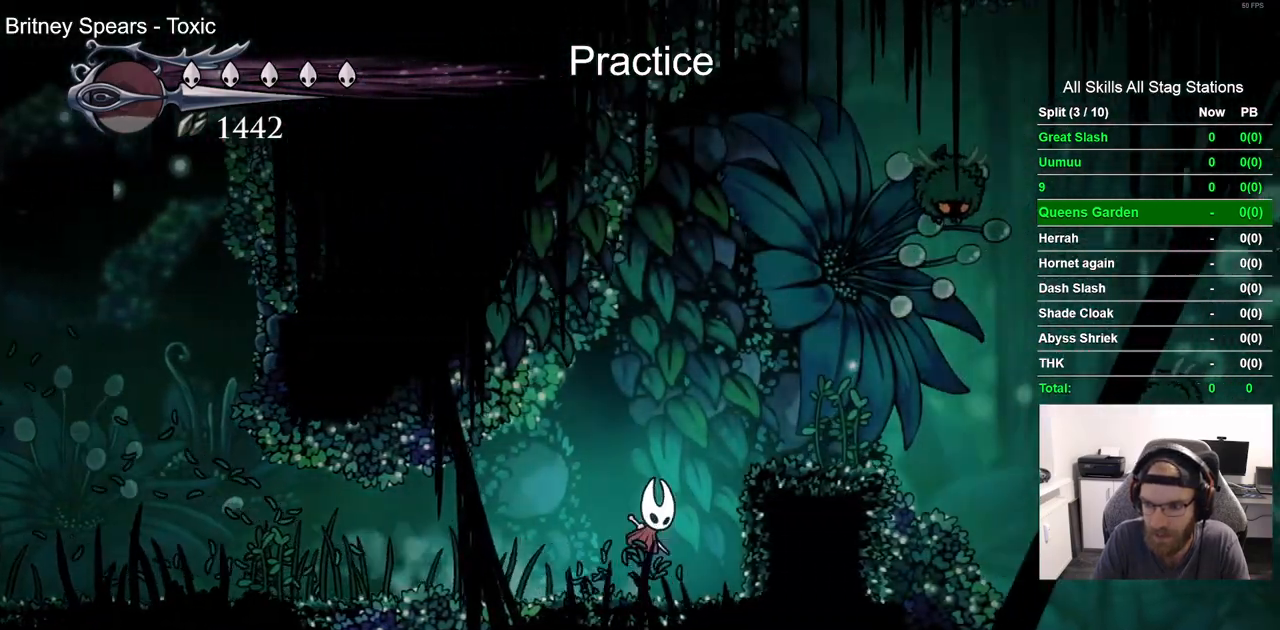
{"dt_ms": 500, "buttons": ["DPAD_RIGHT"], "left_stick": "center", "right_stick": "center", "events": []}
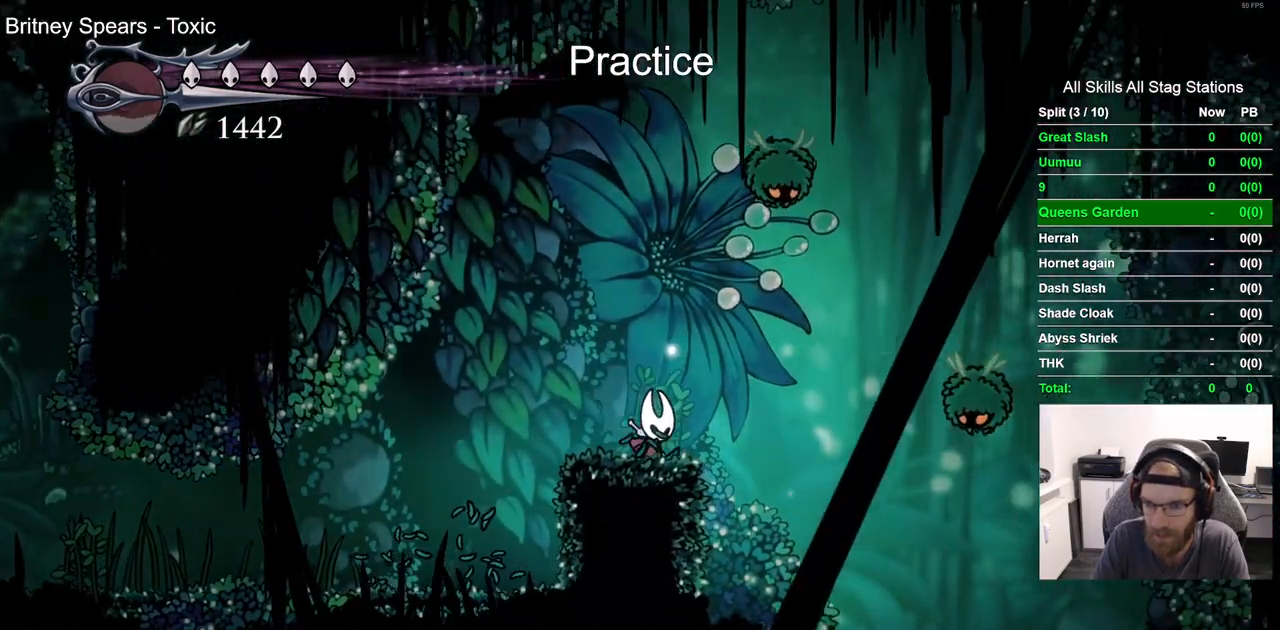
{"dt_ms": 500, "buttons": ["R2", "DPAD_RIGHT"], "left_stick": "center", "right_stick": "center"}
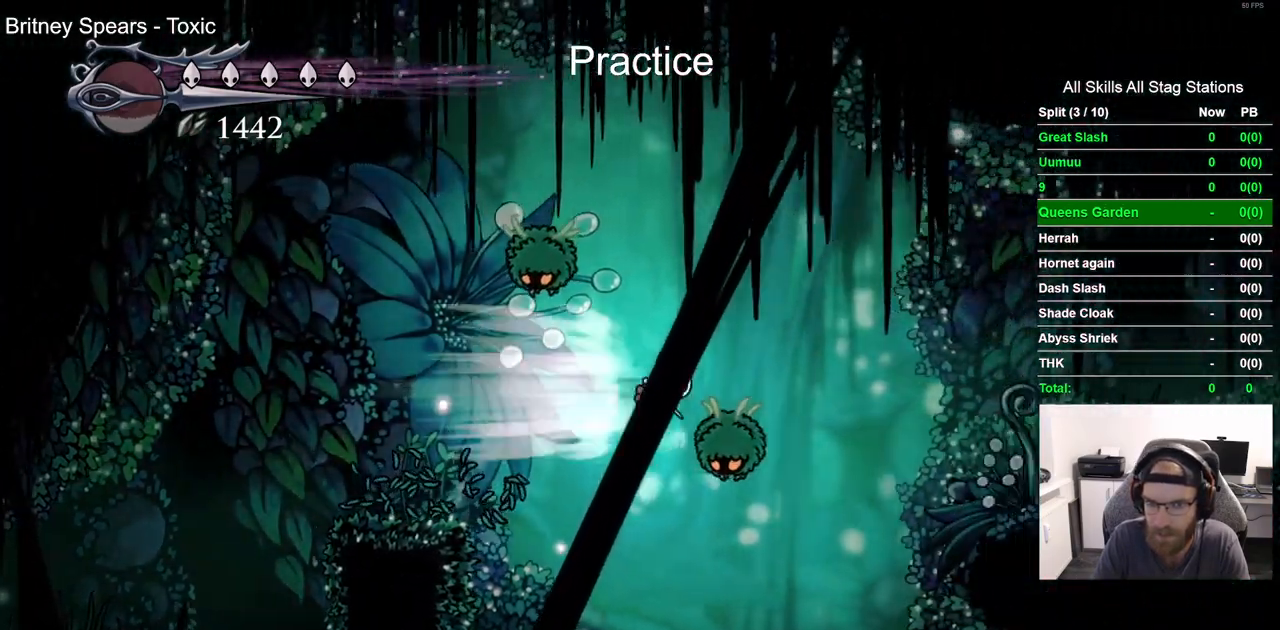
{"dt_ms": 500, "buttons": ["DPAD_RIGHT"], "left_stick": "center", "right_stick": "center", "events": [[67, "R2", "up"]]}
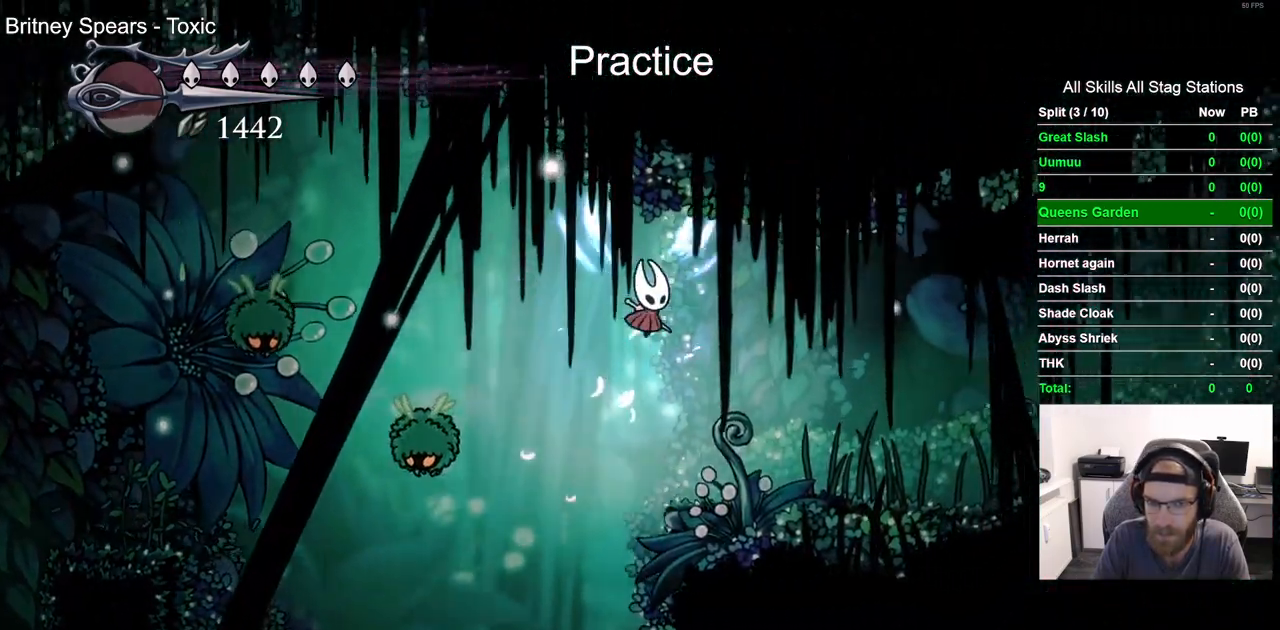
{"dt_ms": 500, "buttons": ["R2", "DPAD_RIGHT"], "left_stick": "center", "right_stick": "center", "events": [[367, "R2", "down"]]}
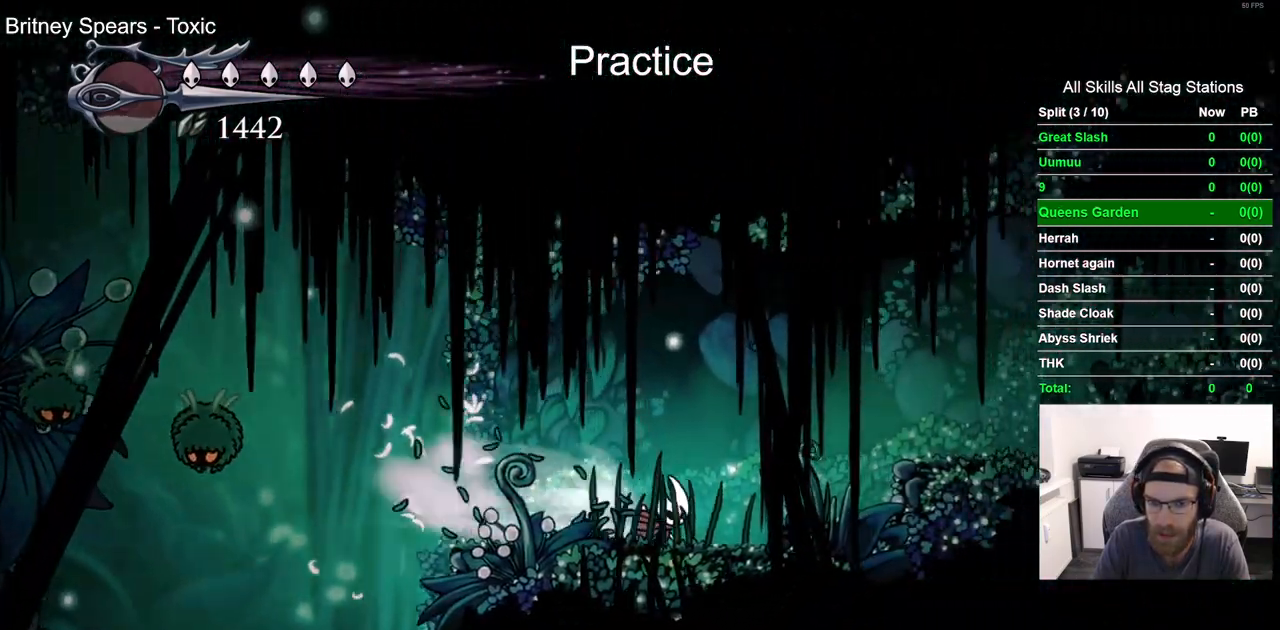
{"dt_ms": 500, "buttons": ["DPAD_RIGHT"], "left_stick": "center", "right_stick": "center", "events": [[100, "R2", "up"]]}
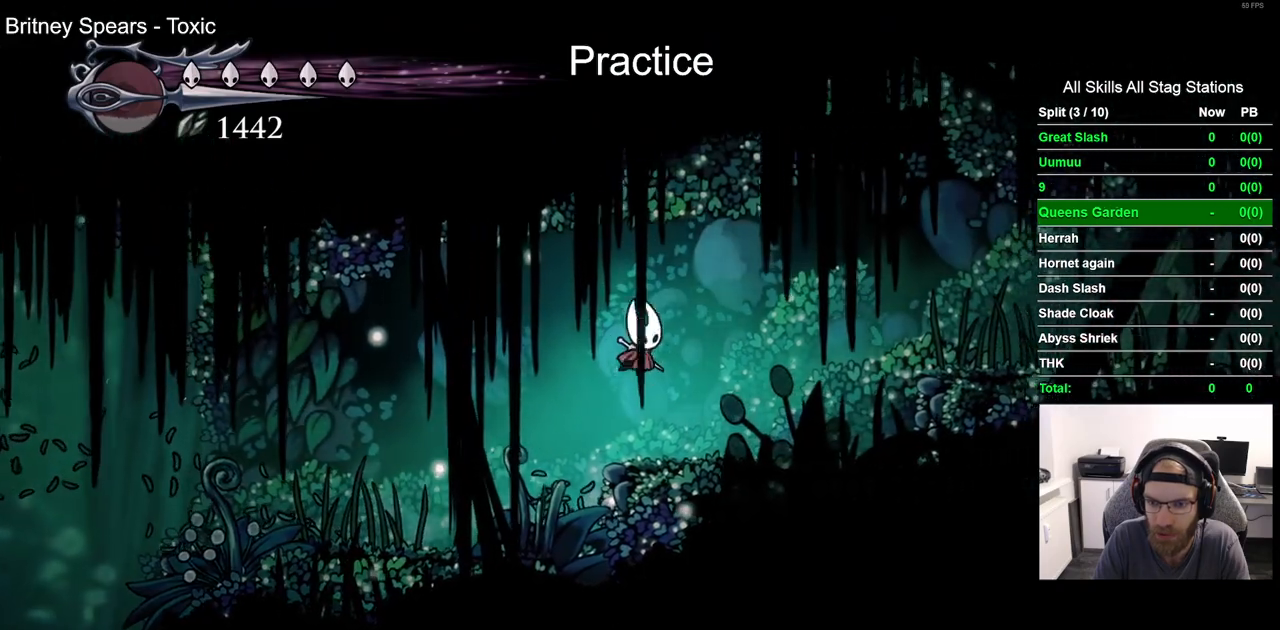
{"dt_ms": 500, "buttons": ["DPAD_RIGHT"], "left_stick": "center", "right_stick": "center"}
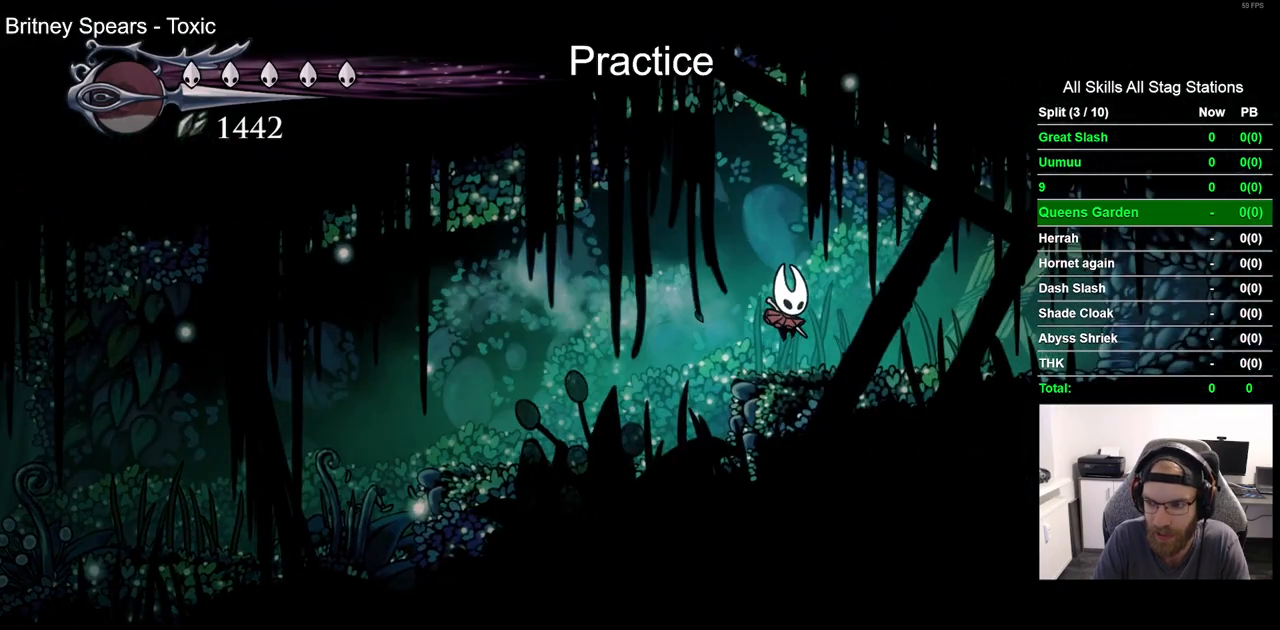
{"dt_ms": 500, "buttons": ["DPAD_RIGHT"], "left_stick": "center", "right_stick": "center", "events": [[200, "R2", "down"], [467, "R2", "up"]]}
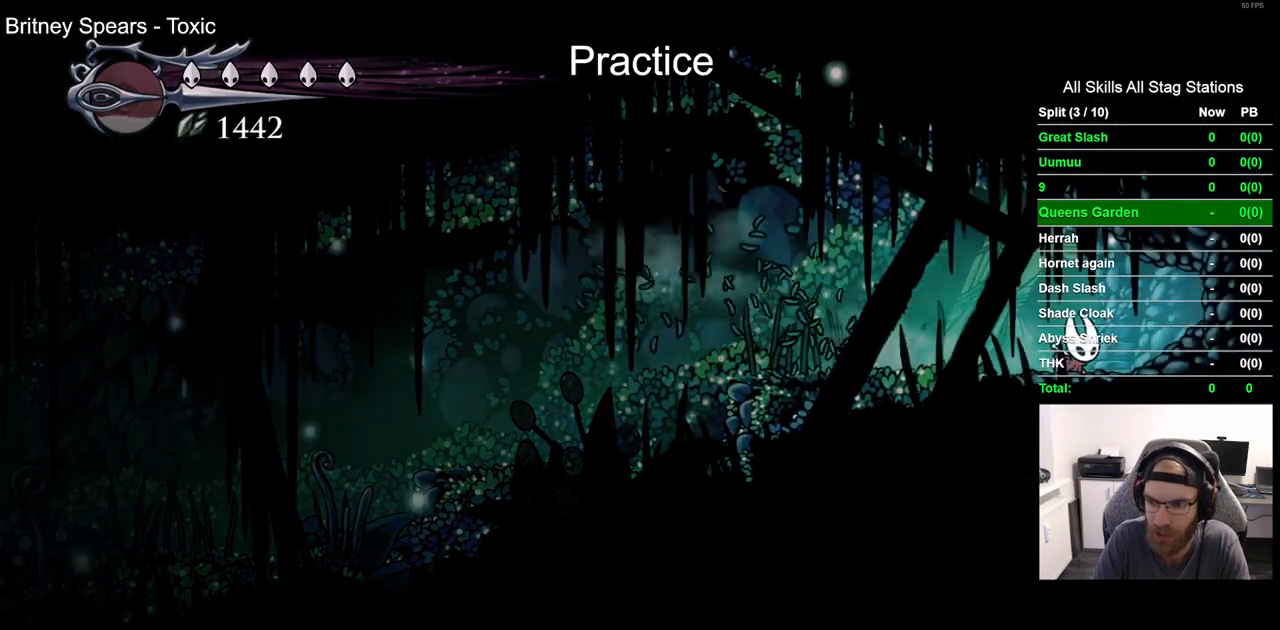
{"dt_ms": 500, "buttons": ["R2", "DPAD_RIGHT"], "left_stick": "center", "right_stick": "center", "events": [[483, "R2", "down"]]}
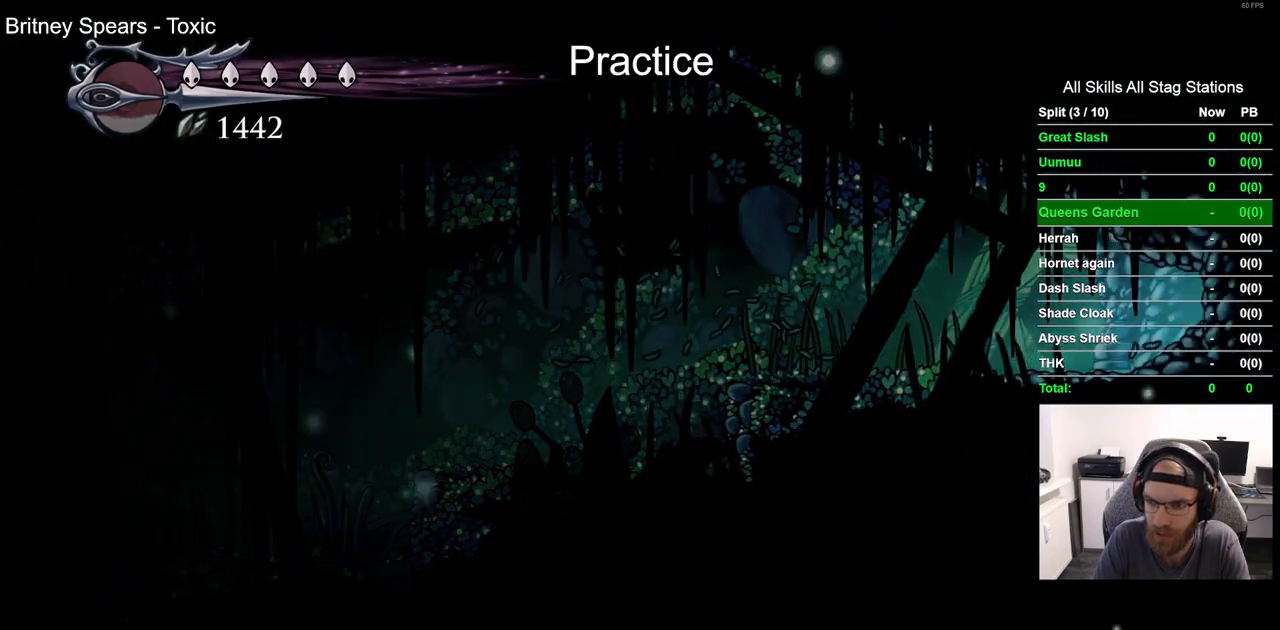
{"dt_ms": 500, "buttons": ["DPAD_RIGHT"], "left_stick": "center", "right_stick": "center", "events": [[250, "R2", "up"]]}